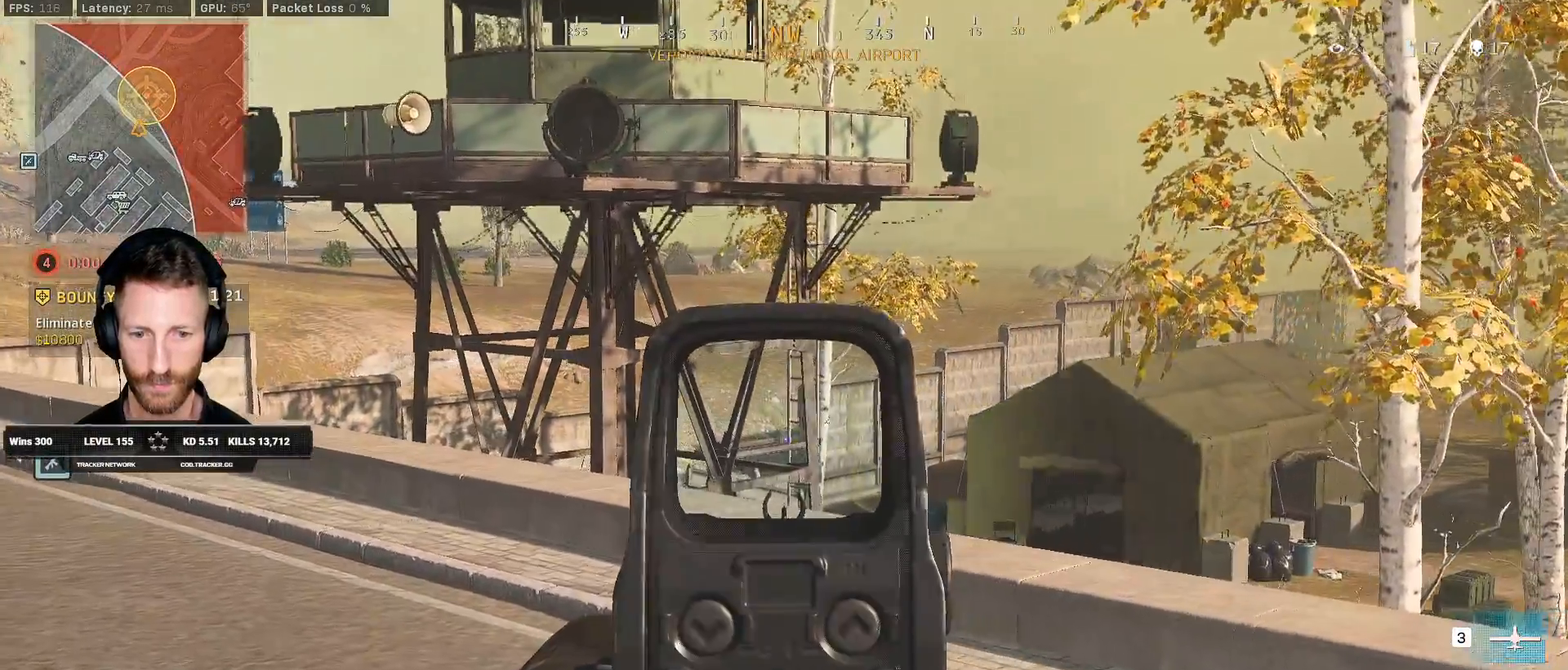
Gameplay with keyboard and mouse; each line is a JSON object with the keys and mouse buttons held at the frame after it. "events" lists presses ("down") and releases ("up") of "1", "2", "3", "4", "5", "a", "alt", "b", "c", "ctrl", "d", "e", "f", "g", "q", "r", "s", "shift", "space", "t", "tab", "v", "w", "x", "z", "mouse_left", "mouse_wheel", "mouse_right", "mouse_mb4" and "mouse_mb5" between this image and that frame as [ms after this image, input, new state], when the widget could be followed in between. "mouse_left", "mouse_wheel", "mouse_right", "mouse_mb4", "mouse_mb5" = the "left", "wheel", "right", "mb4", "mb5" buttons of the "mouse" list. No other keys are recorded. "wheel" means that the mouse wheel is clicked or scrolled. Mouse movement is not recorded.
{"keys": ["a", "w"], "mouse": ["right"], "events": []}
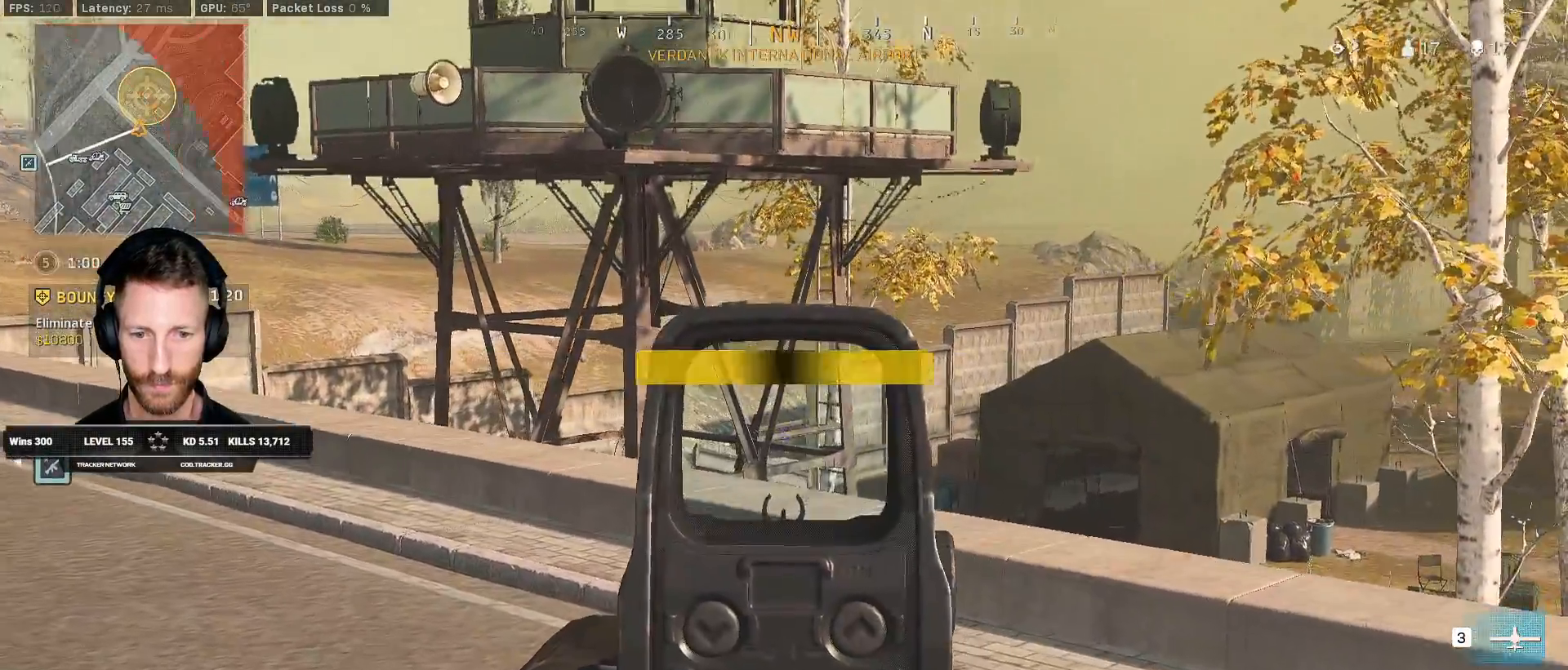
{"keys": ["a", "shift", "w"], "mouse": [], "events": [[383, "mouse_right", "up"], [433, "shift", "down"]]}
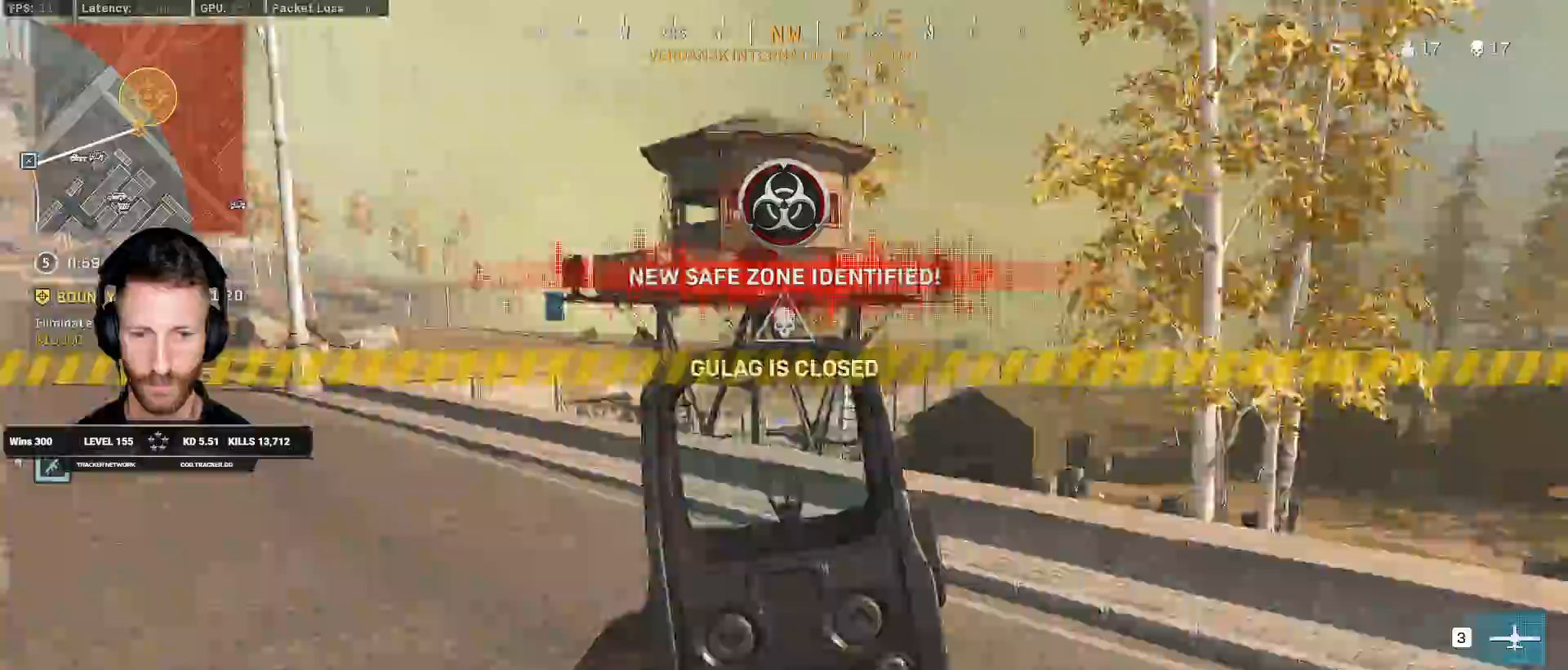
{"keys": ["a"], "mouse": ["right"], "events": [[200, "space", "down"], [250, "shift", "up"], [250, "w", "up"], [317, "space", "up"], [417, "mouse_right", "down"]]}
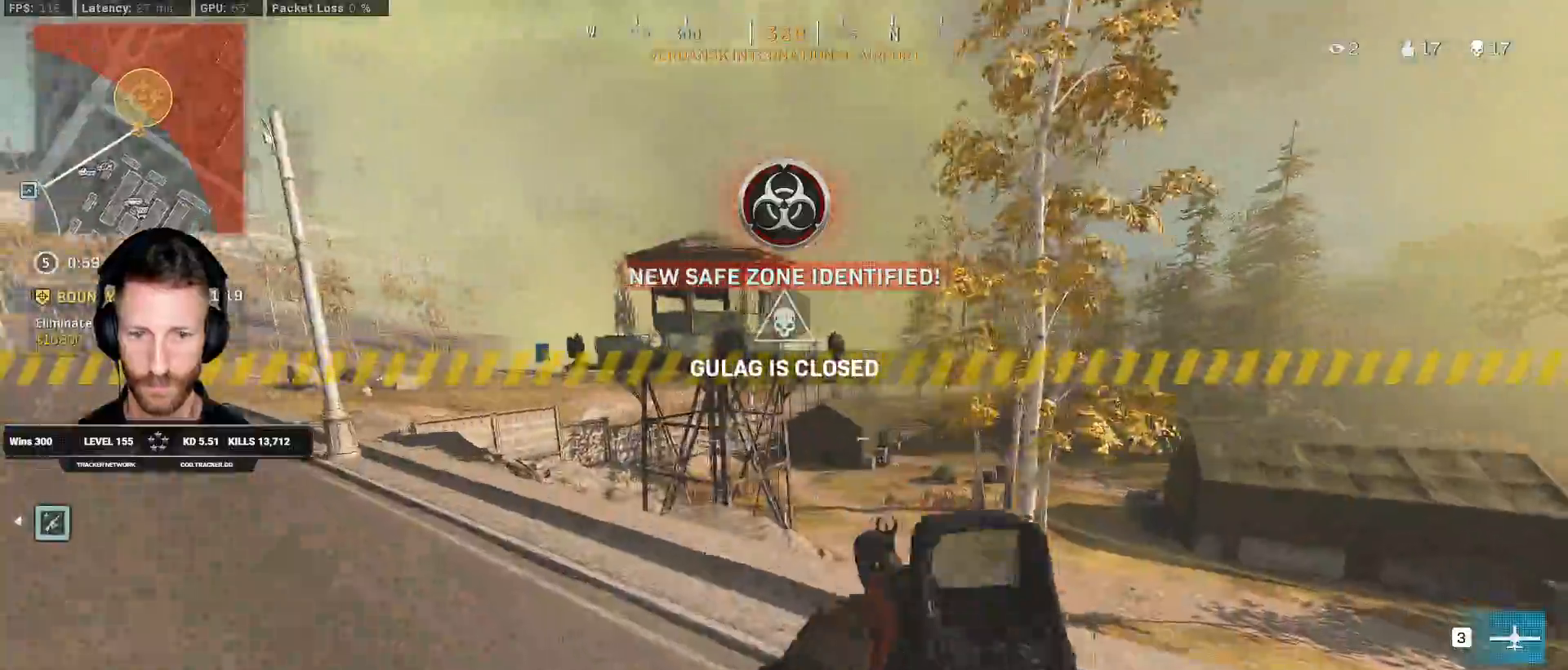
{"keys": ["a", "s"], "mouse": ["right"], "events": [[183, "s", "down"]]}
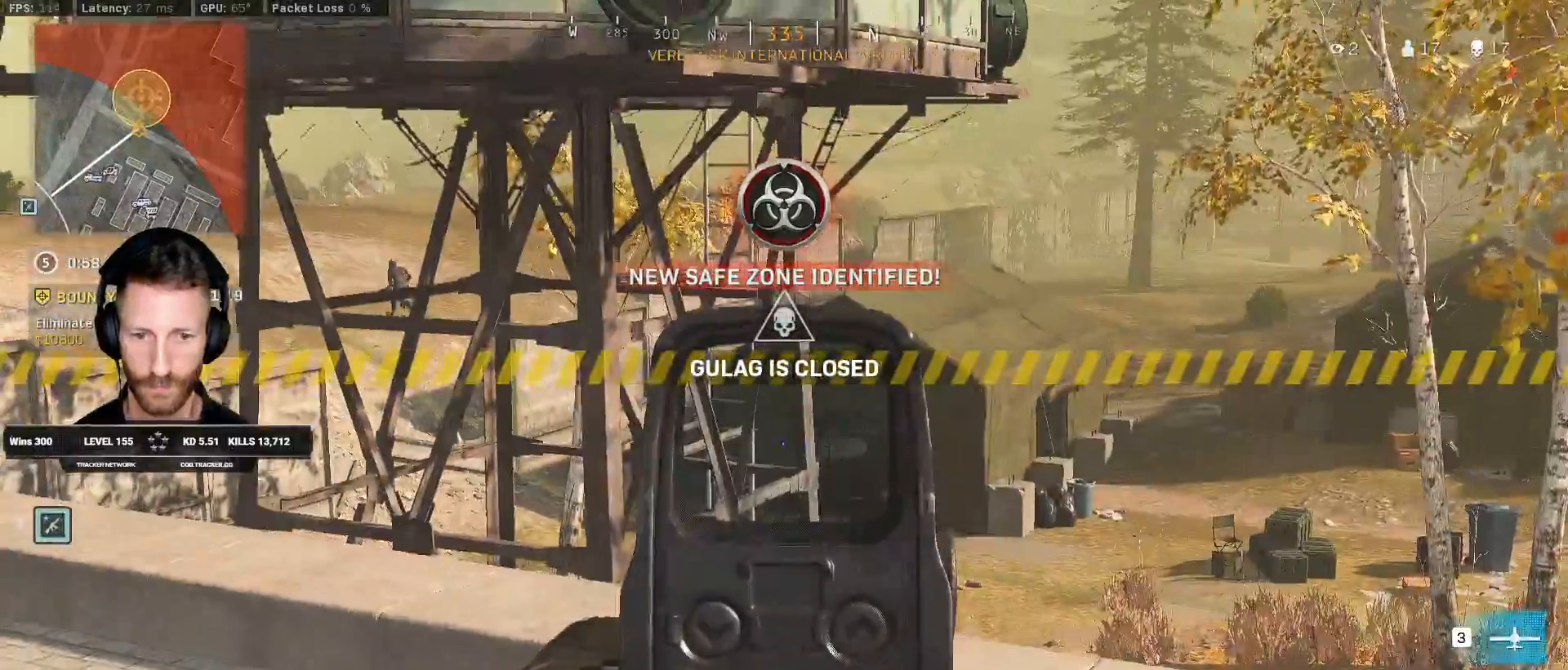
{"keys": ["a", "w"], "mouse": ["right"], "events": [[183, "s", "up"], [333, "w", "down"]]}
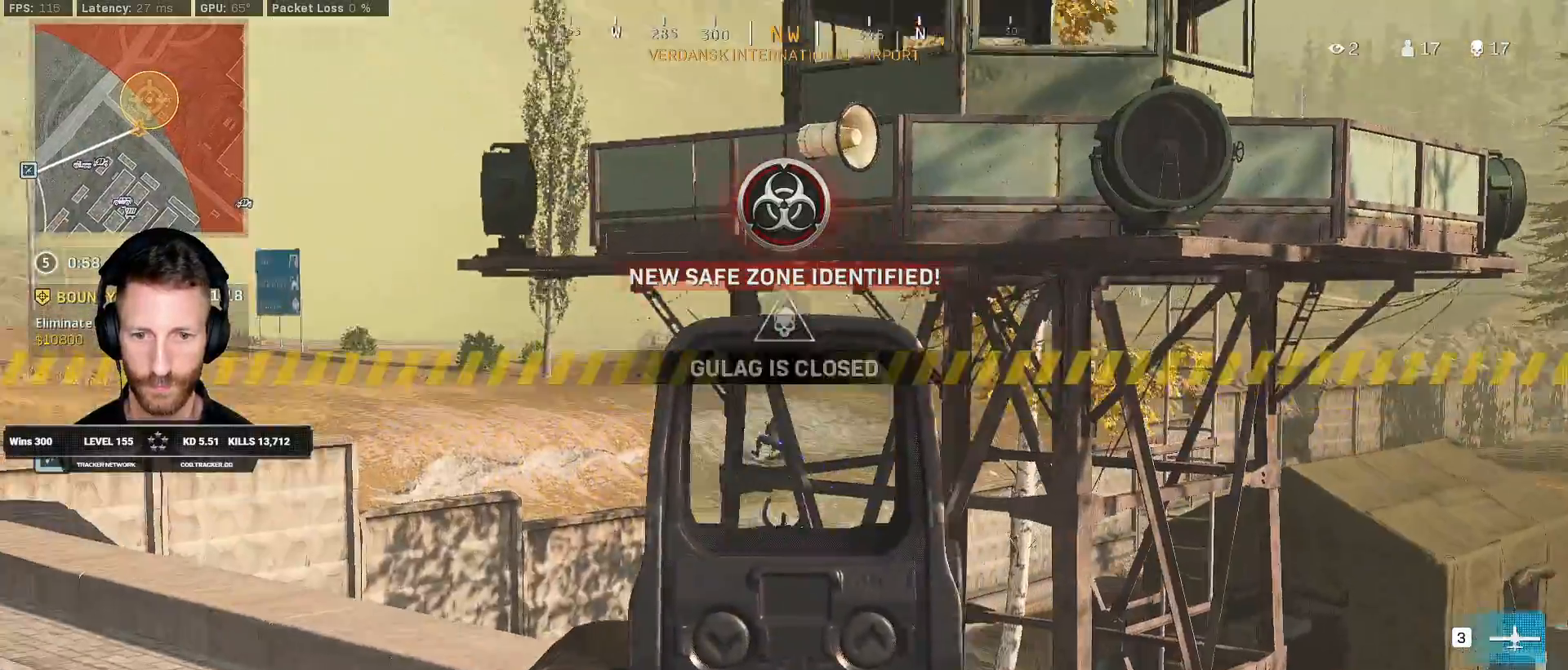
{"keys": ["a", "w"], "mouse": ["left", "right"], "events": [[167, "mouse_left", "down"]]}
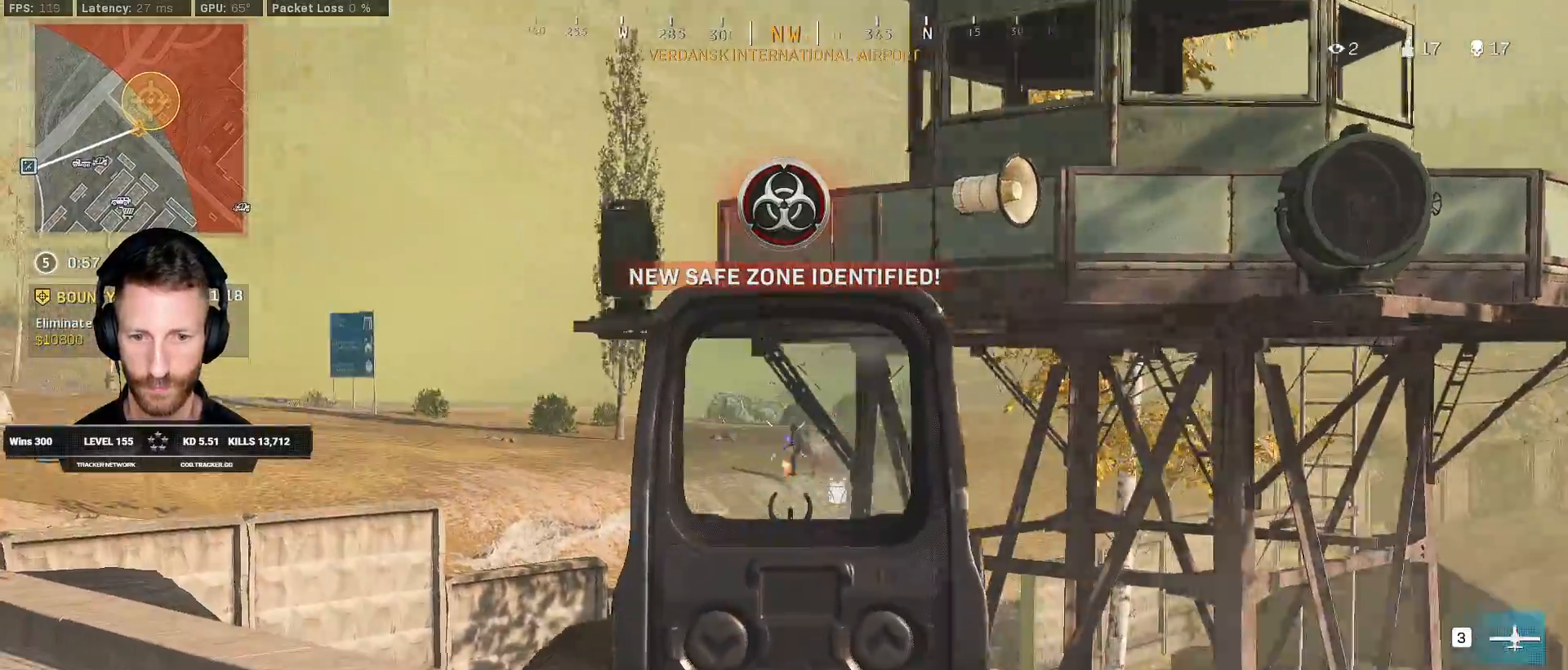
{"keys": ["a", "w"], "mouse": ["left", "right"], "events": []}
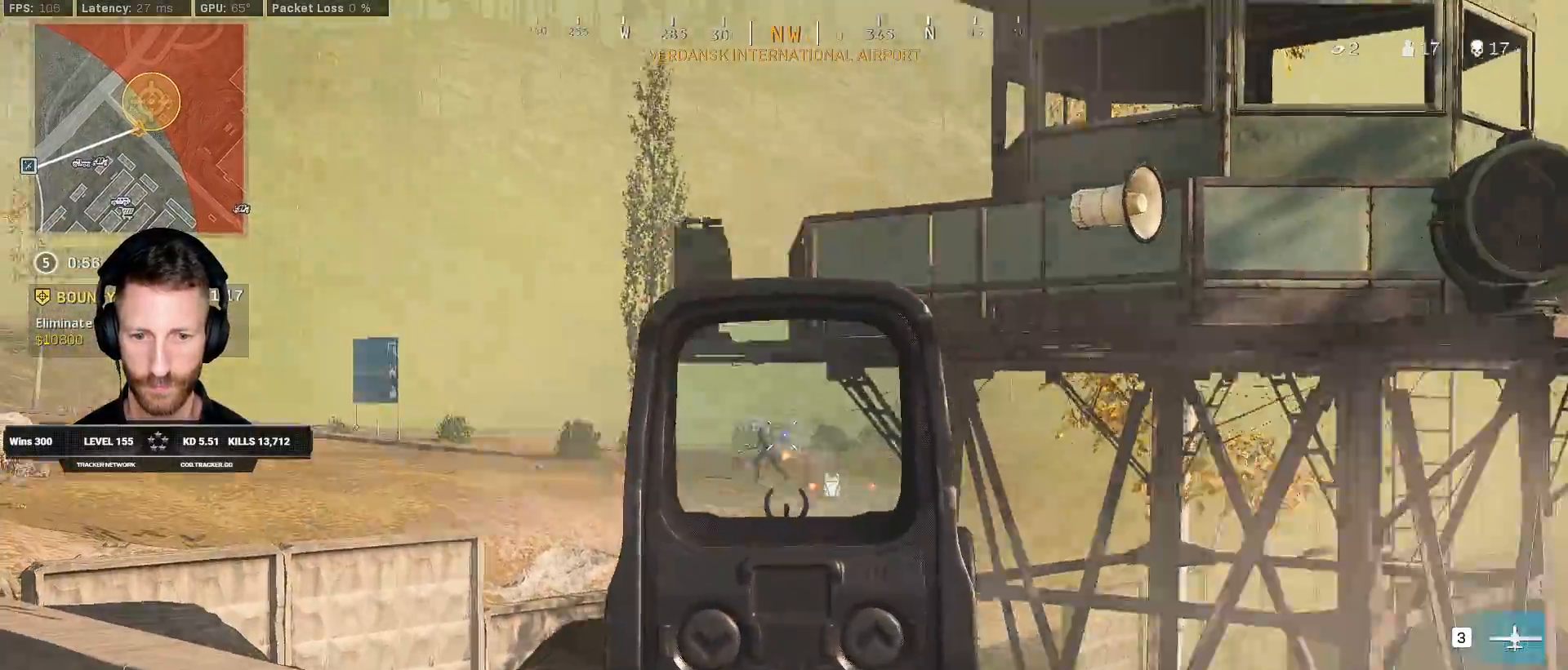
{"keys": ["a", "w"], "mouse": ["left", "right"], "events": [[183, "shift", "down"], [233, "shift", "up"]]}
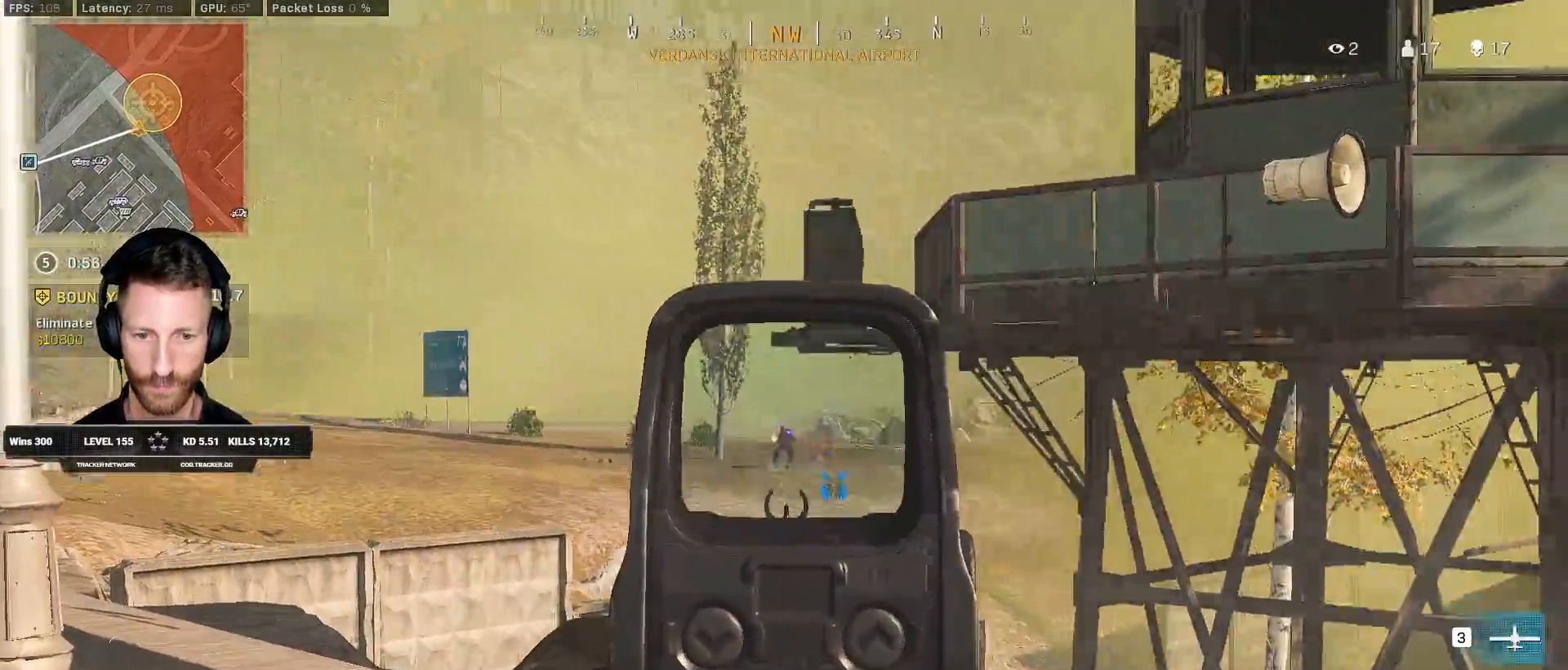
{"keys": ["a", "w"], "mouse": ["left", "right"], "events": []}
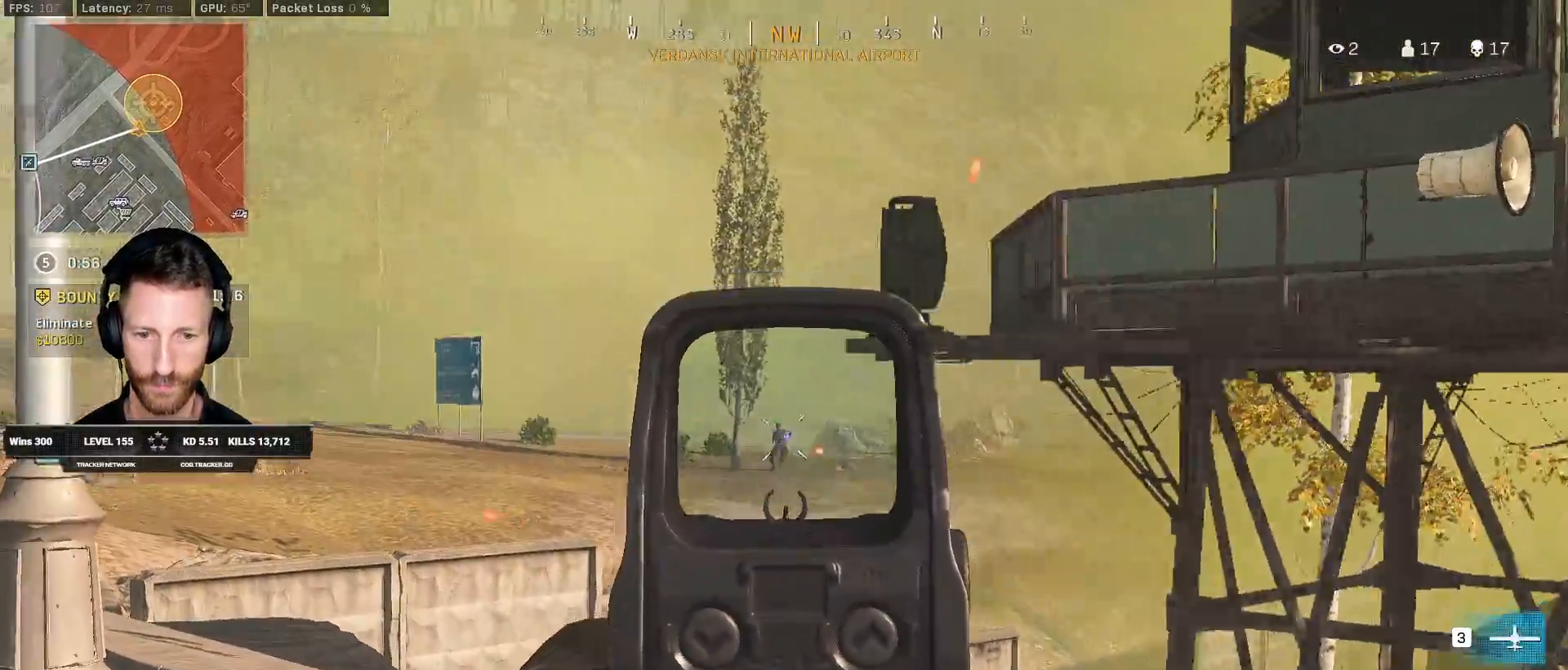
{"keys": ["a", "w"], "mouse": [], "events": [[450, "mouse_left", "up"], [467, "mouse_right", "up"]]}
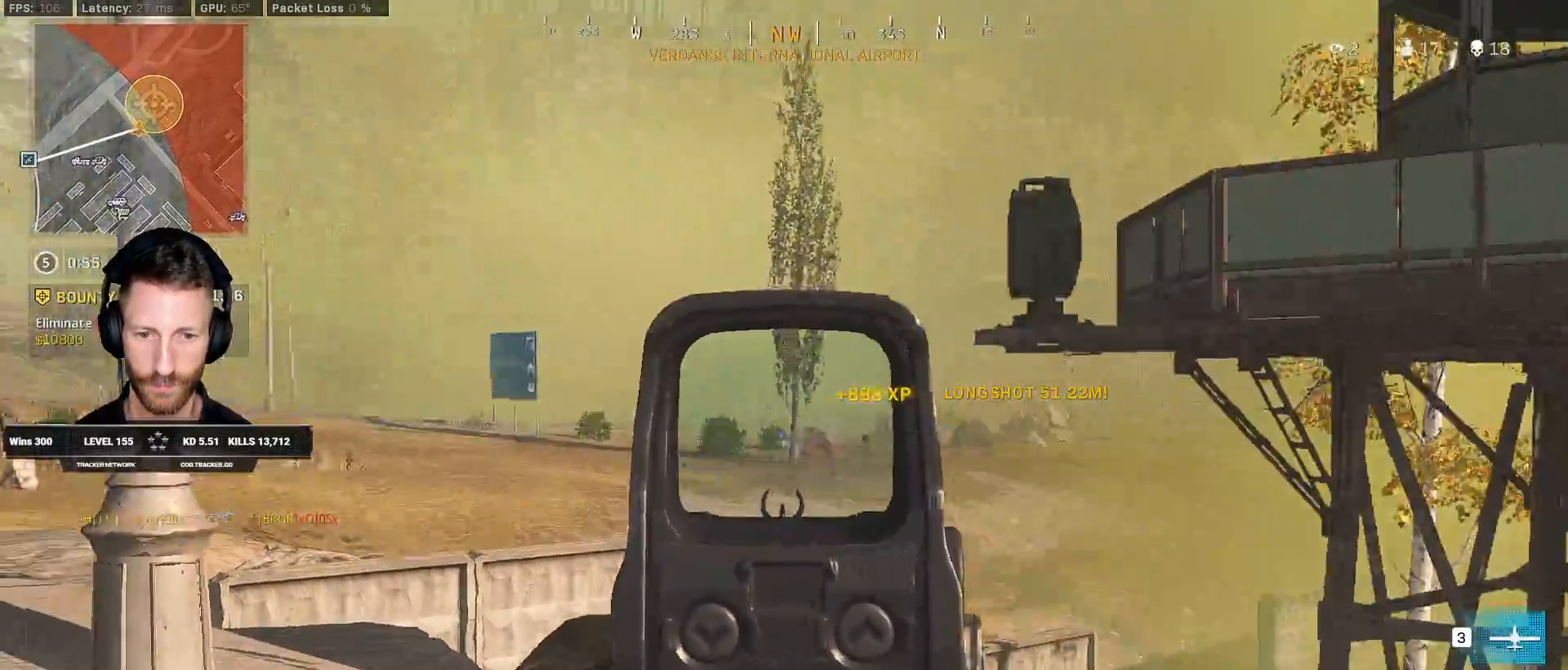
{"keys": ["a", "shift", "w"], "mouse": [], "events": [[50, "shift", "down"]]}
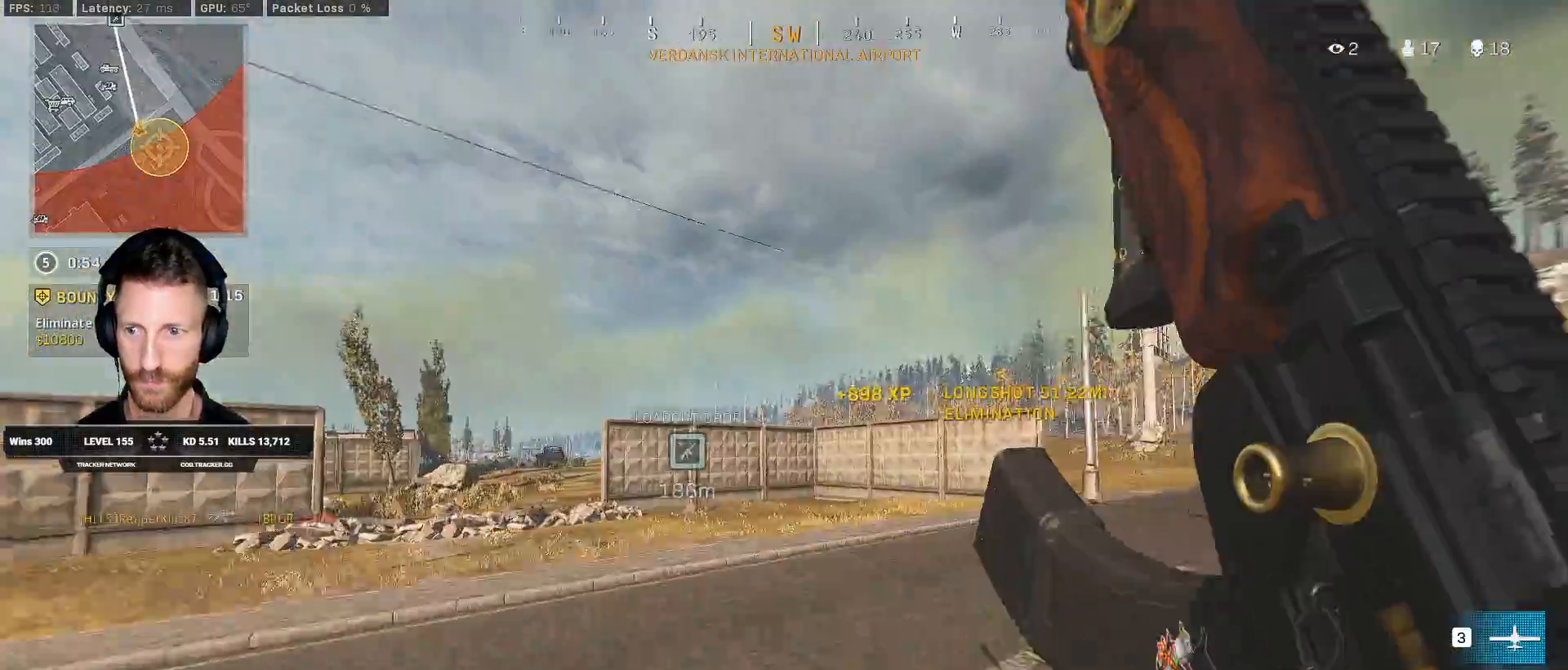
{"keys": ["a", "shift", "w"], "mouse": [], "events": [[150, "a", "up"], [383, "a", "down"]]}
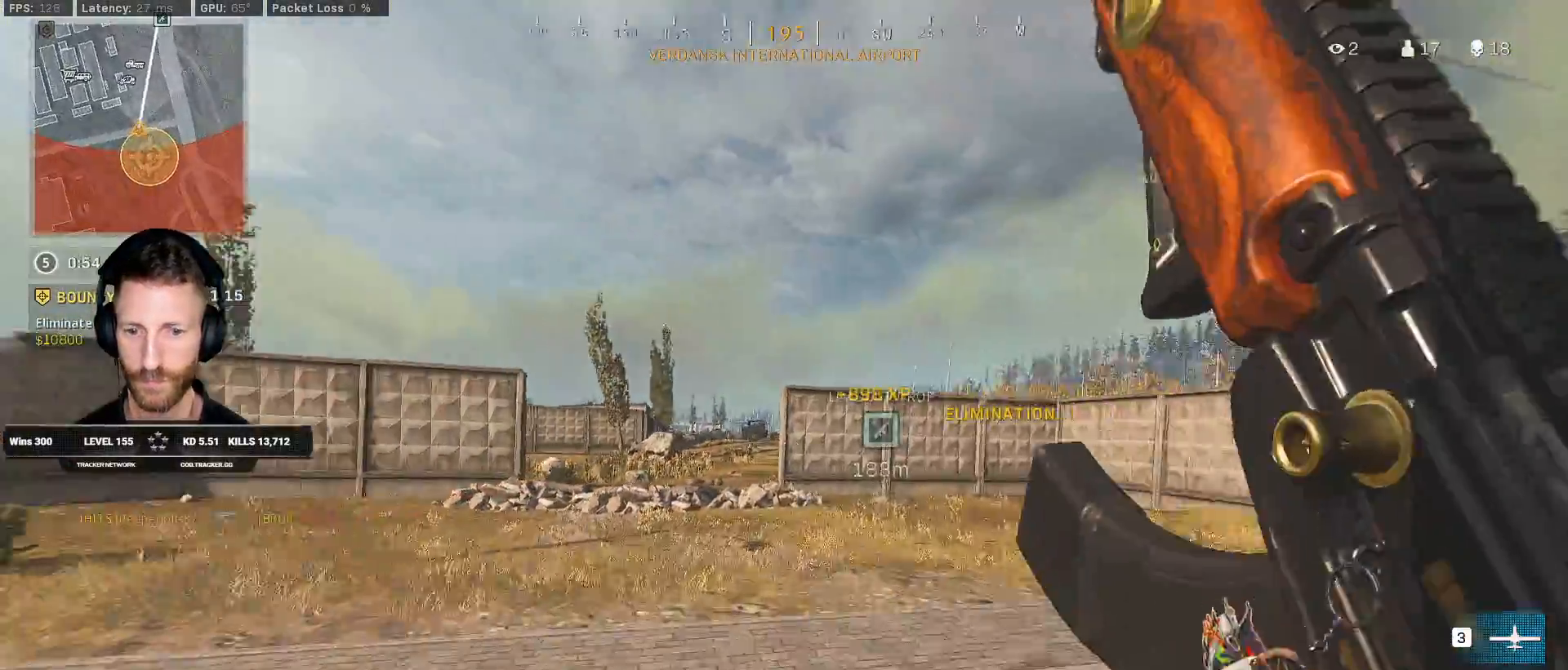
{"keys": ["r", "w"], "mouse": [], "events": [[33, "a", "up"], [267, "space", "down"], [350, "shift", "up"], [383, "r", "down"], [433, "space", "up"]]}
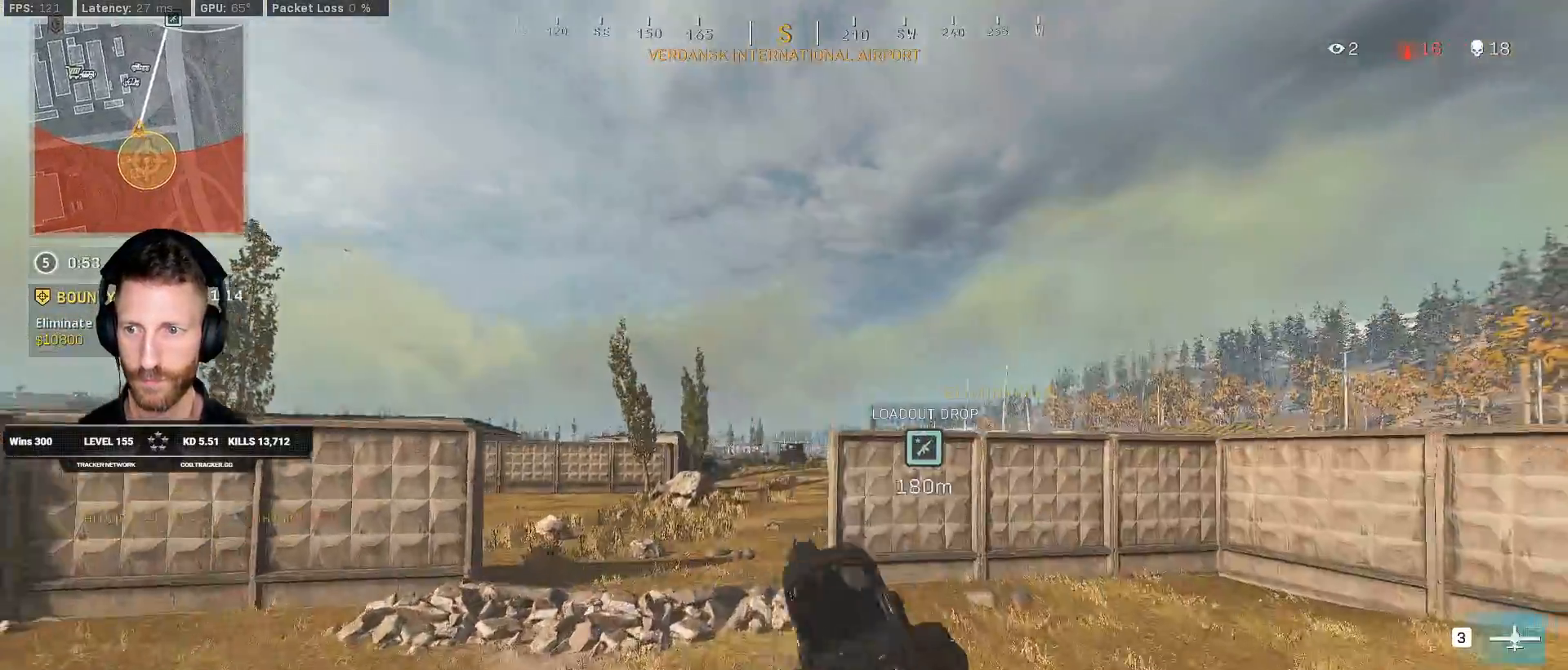
{"keys": ["a", "w"], "mouse": [], "events": [[17, "r", "up"], [467, "a", "down"]]}
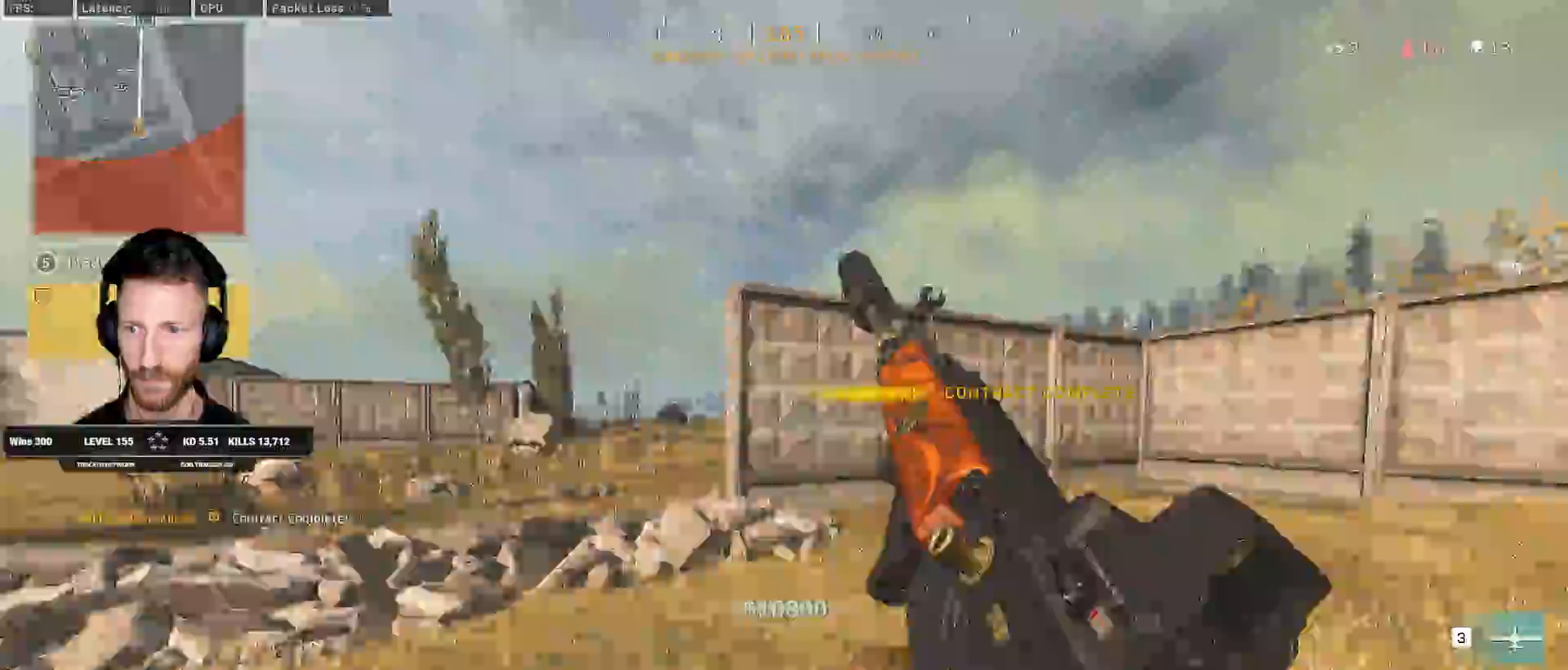
{"keys": ["w"], "mouse": [], "events": [[133, "w", "up"], [217, "ctrl", "down"], [267, "w", "down"], [317, "ctrl", "up"], [383, "a", "up"]]}
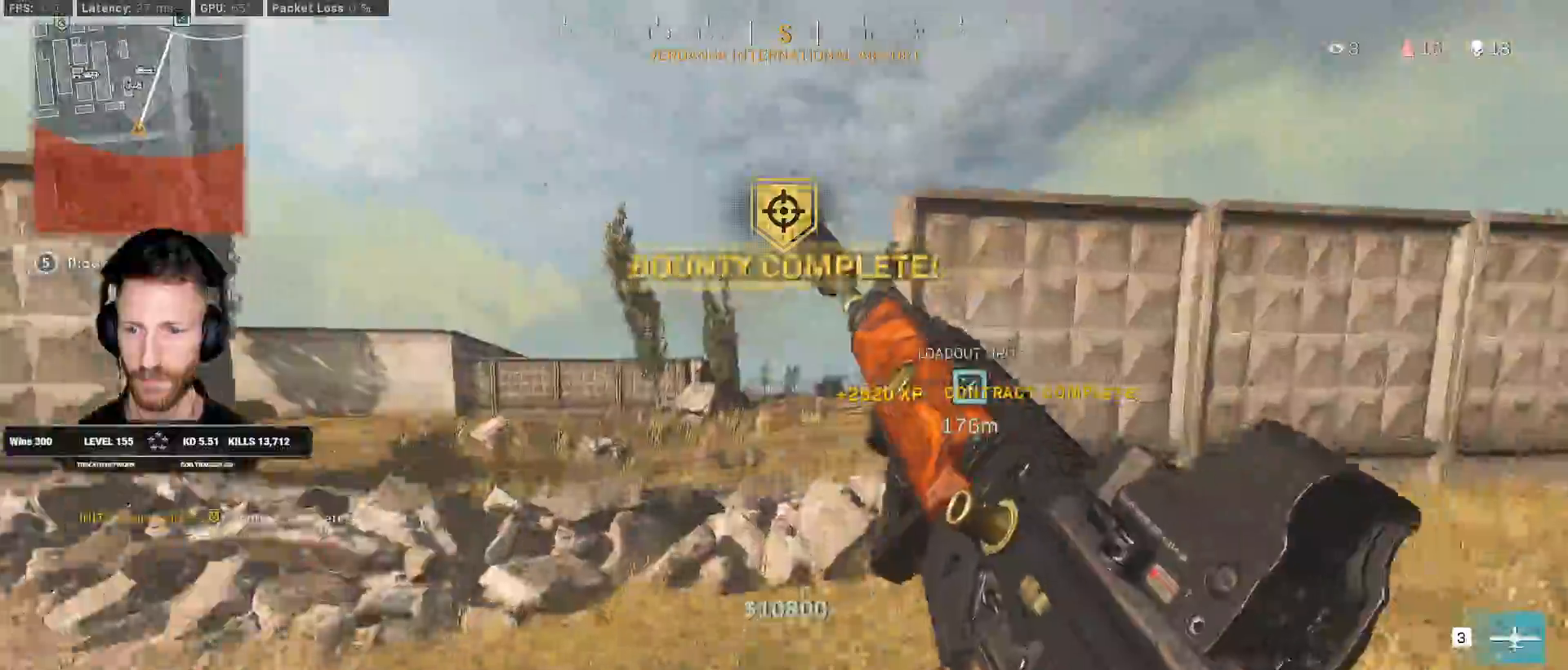
{"keys": ["w"], "mouse": [], "events": []}
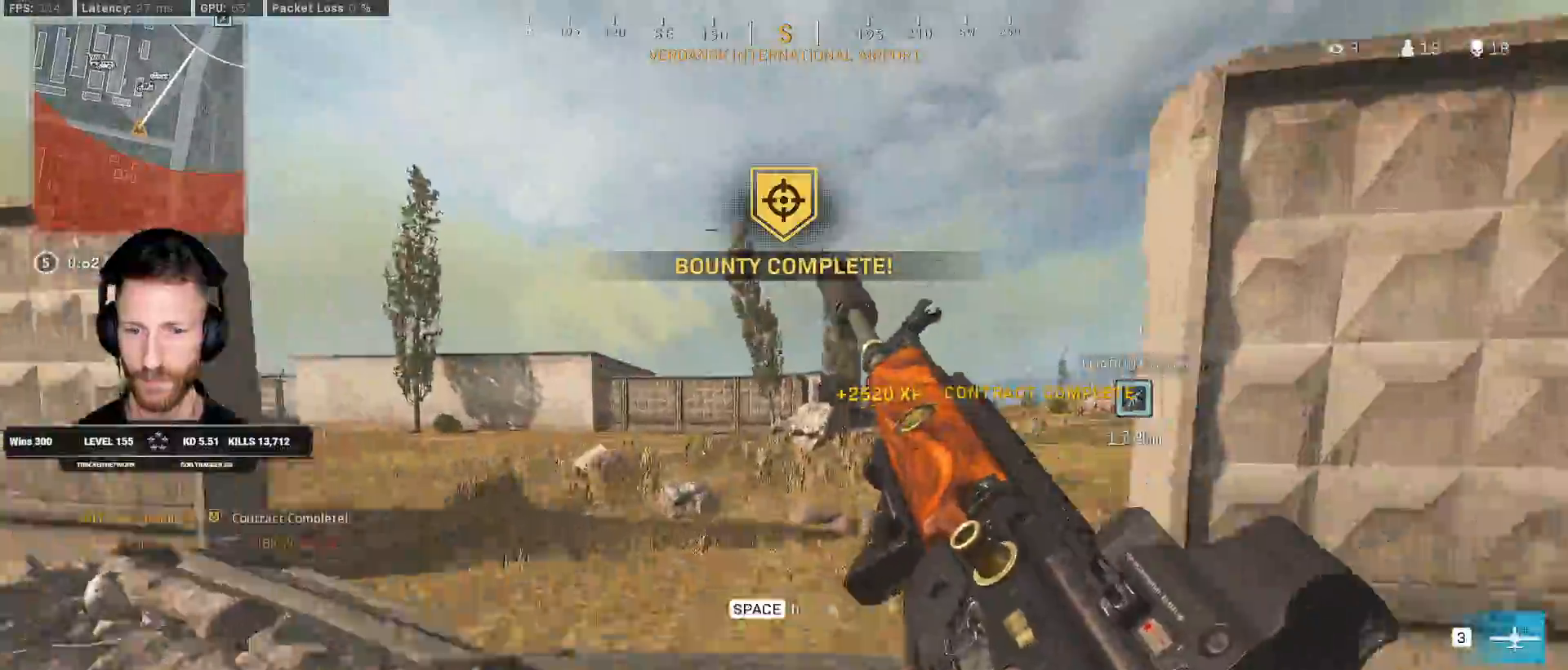
{"keys": ["w"], "mouse": [], "events": [[283, "d", "down"], [500, "d", "up"]]}
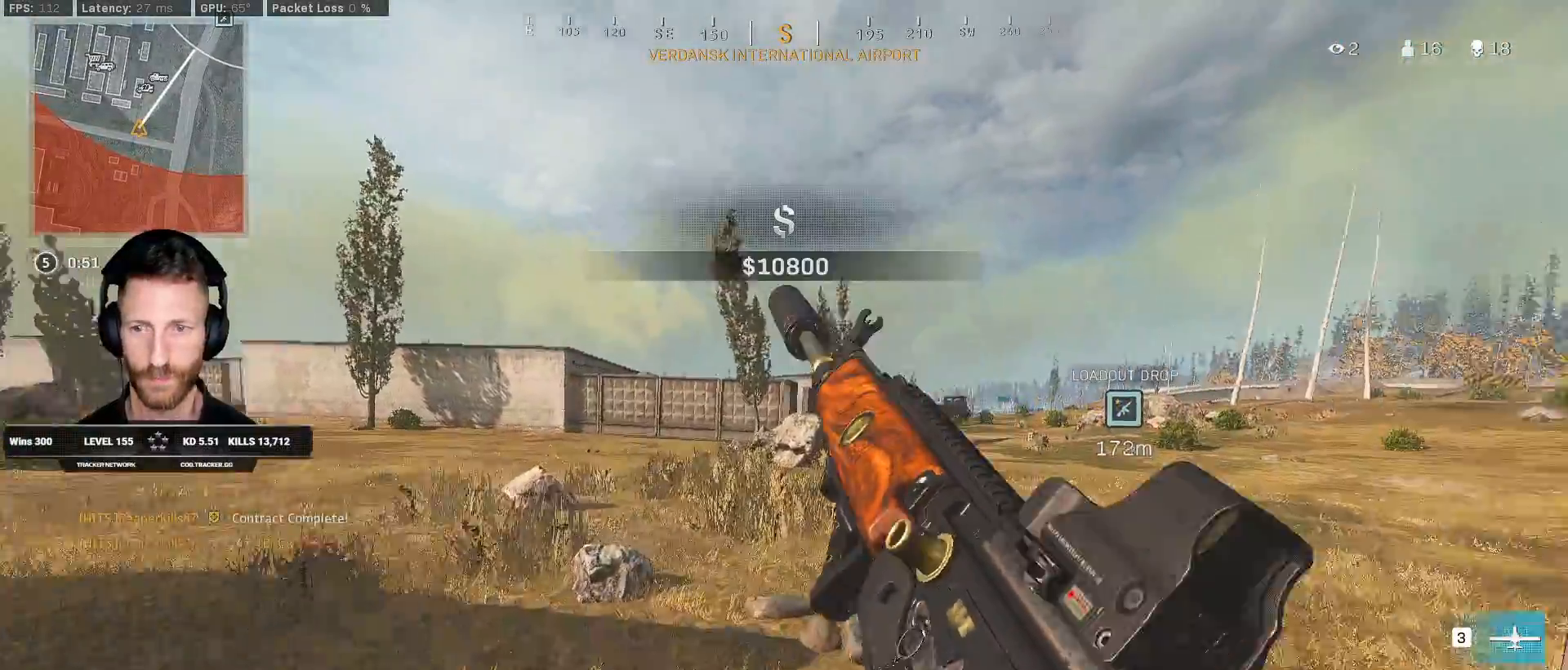
{"keys": ["shift", "w"], "mouse": [], "events": [[100, "shift", "down"], [183, "e", "down"], [300, "e", "up"]]}
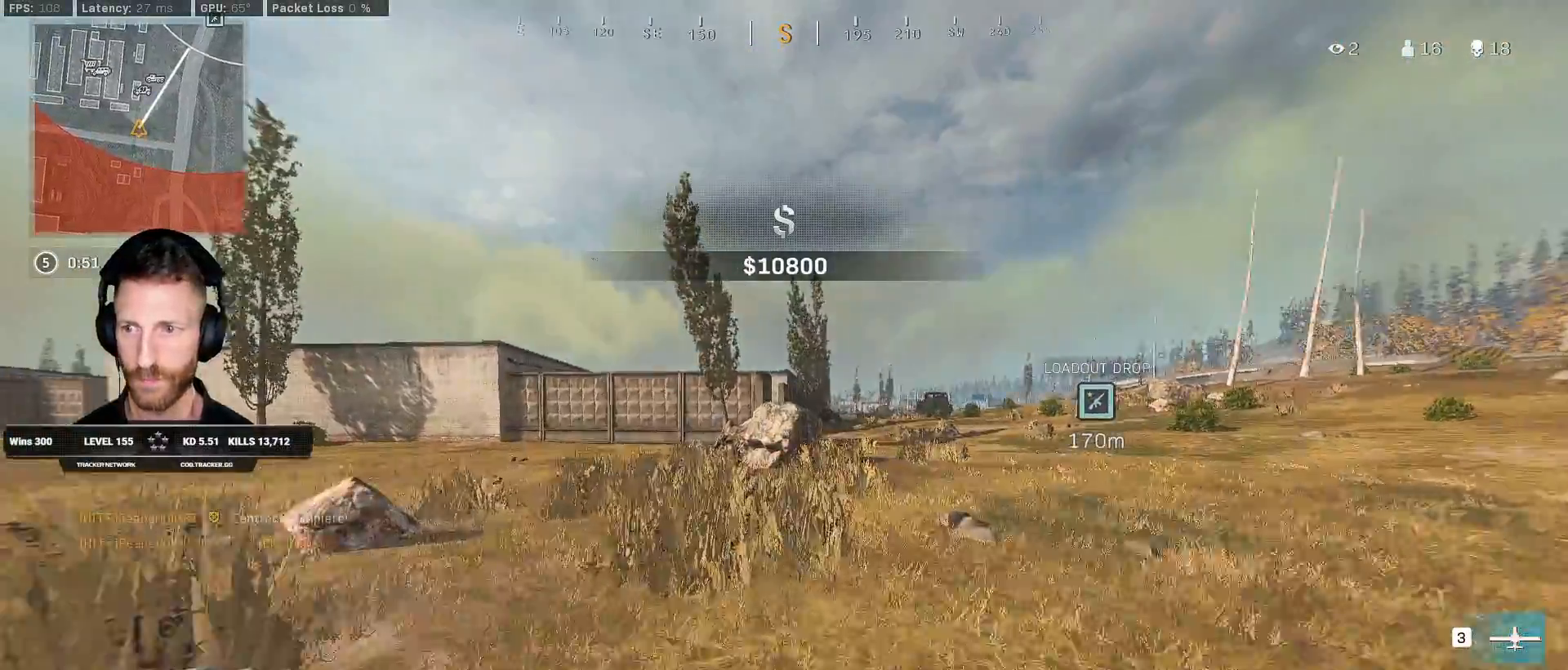
{"keys": ["d", "shift", "w"], "mouse": [], "events": [[417, "d", "down"]]}
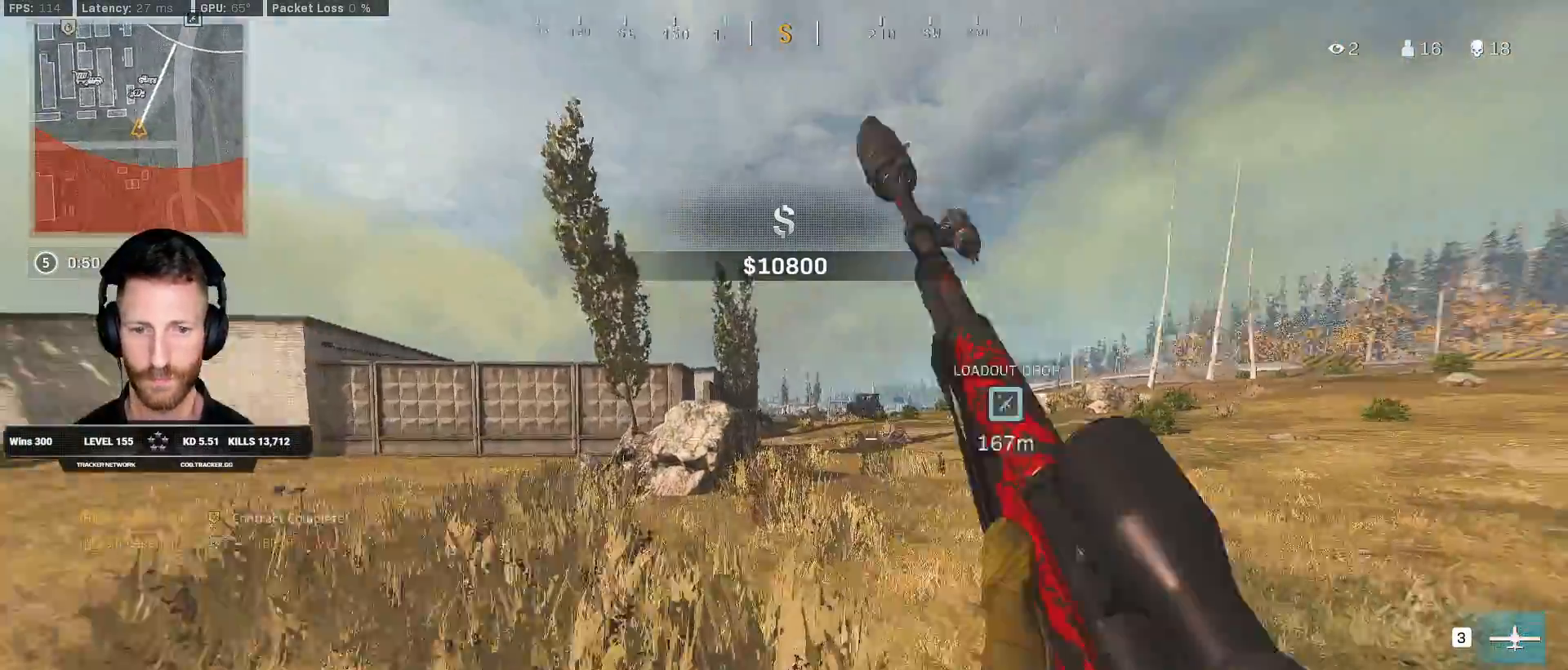
{"keys": ["shift", "w"], "mouse": [], "events": [[50, "d", "up"], [150, "c", "down"], [217, "c", "up"], [267, "shift", "up"], [283, "c", "down"], [300, "w", "up"], [317, "w", "down"], [383, "space", "down"], [400, "shift", "down"], [417, "c", "up"], [500, "space", "up"]]}
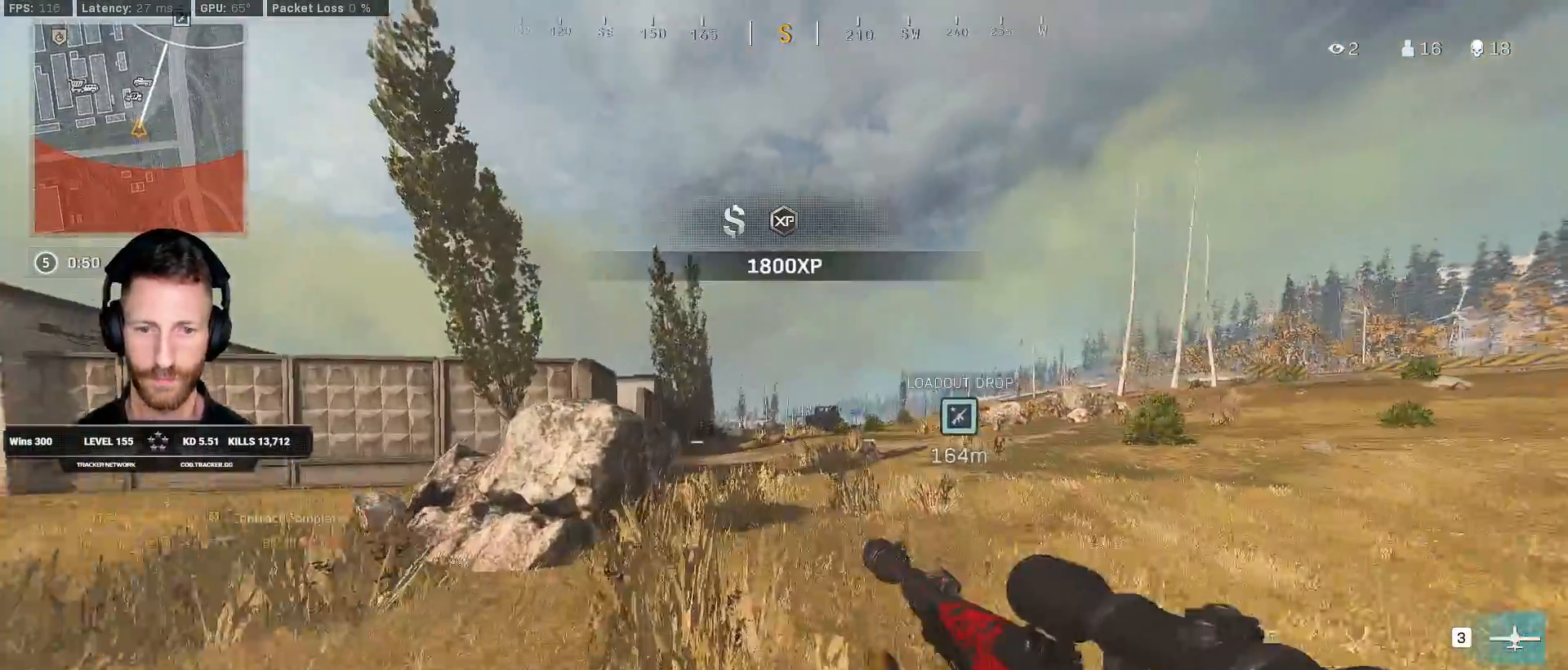
{"keys": ["shift", "w"], "mouse": [], "events": [[17, "e", "down"], [100, "e", "up"]]}
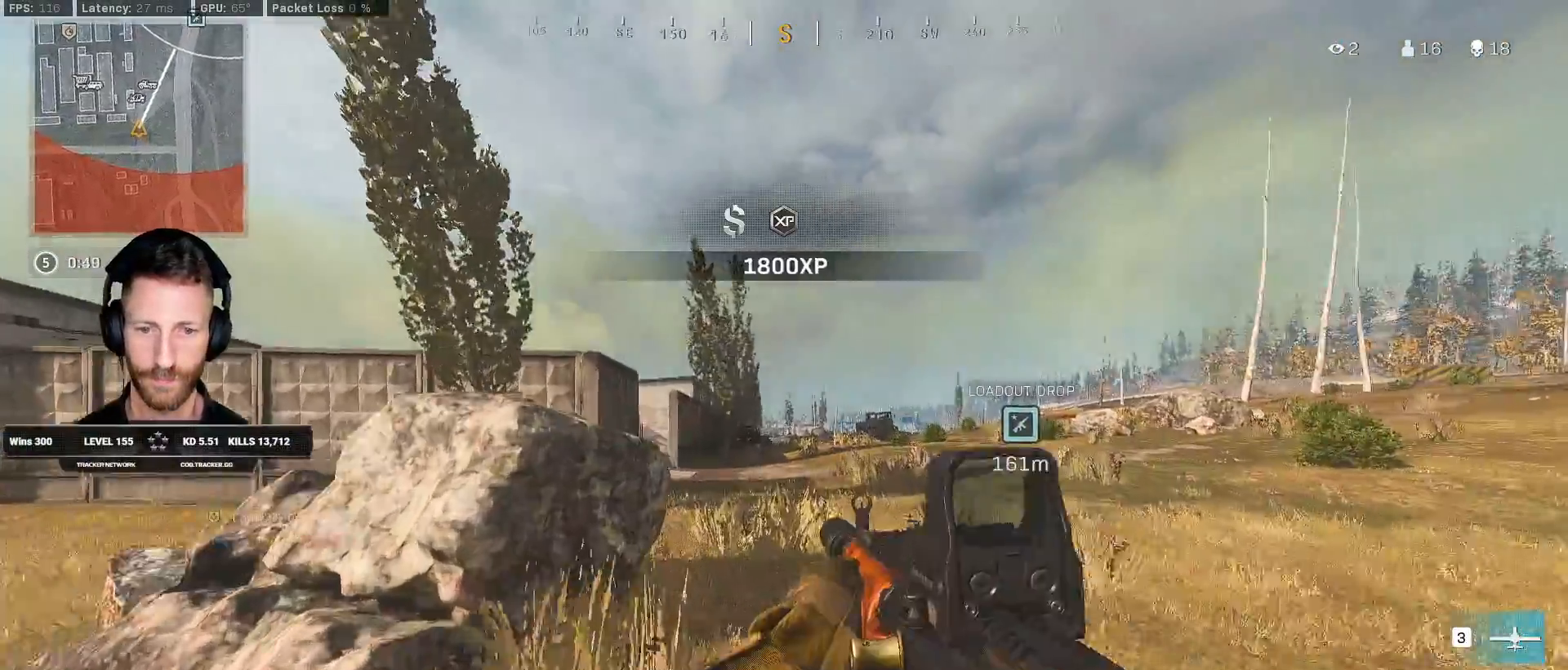
{"keys": ["shift", "w"], "mouse": [], "events": [[217, "a", "down"], [367, "a", "up"]]}
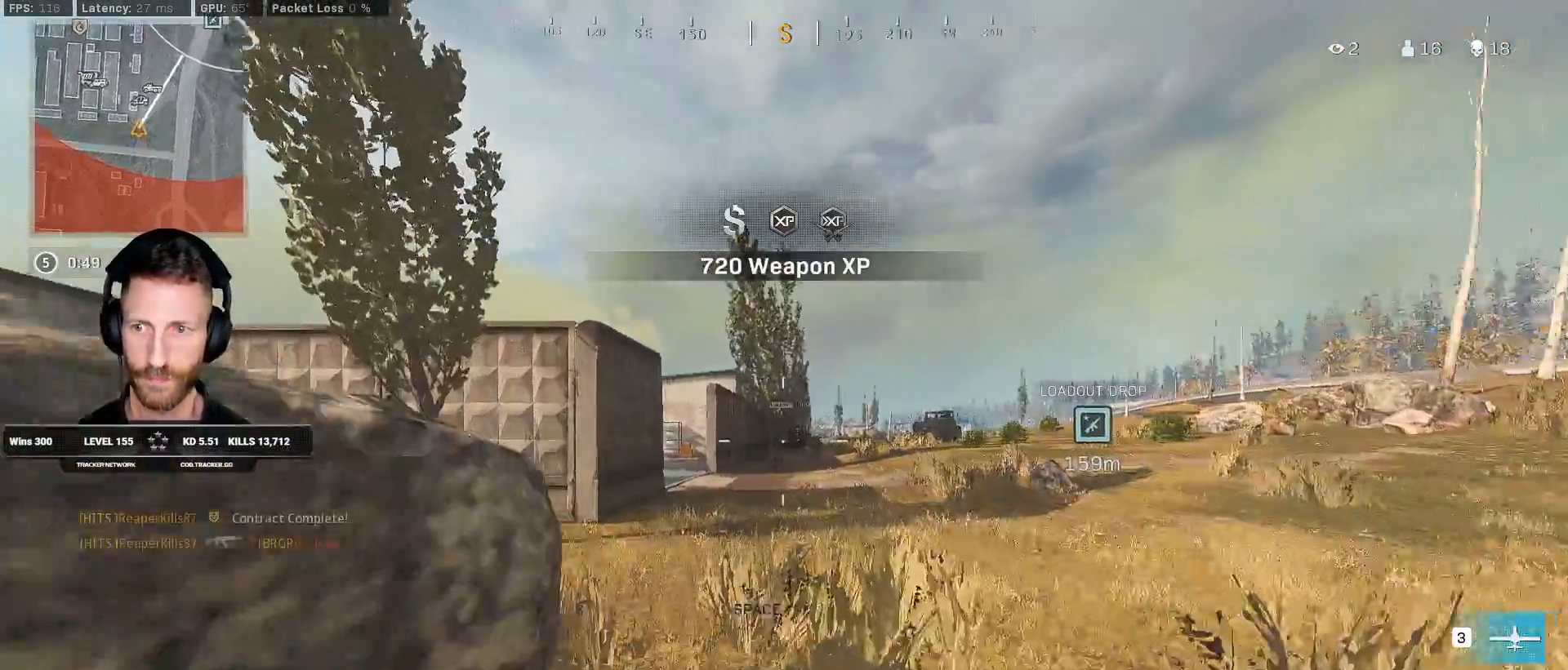
{"keys": ["shift", "w"], "mouse": [], "events": [[17, "a", "down"], [33, "c", "down"], [100, "c", "up"], [133, "a", "up"], [150, "shift", "up"], [183, "c", "down"], [250, "shift", "down"], [267, "space", "down"], [300, "c", "up"], [317, "a", "down"], [350, "space", "up"], [433, "a", "up"]]}
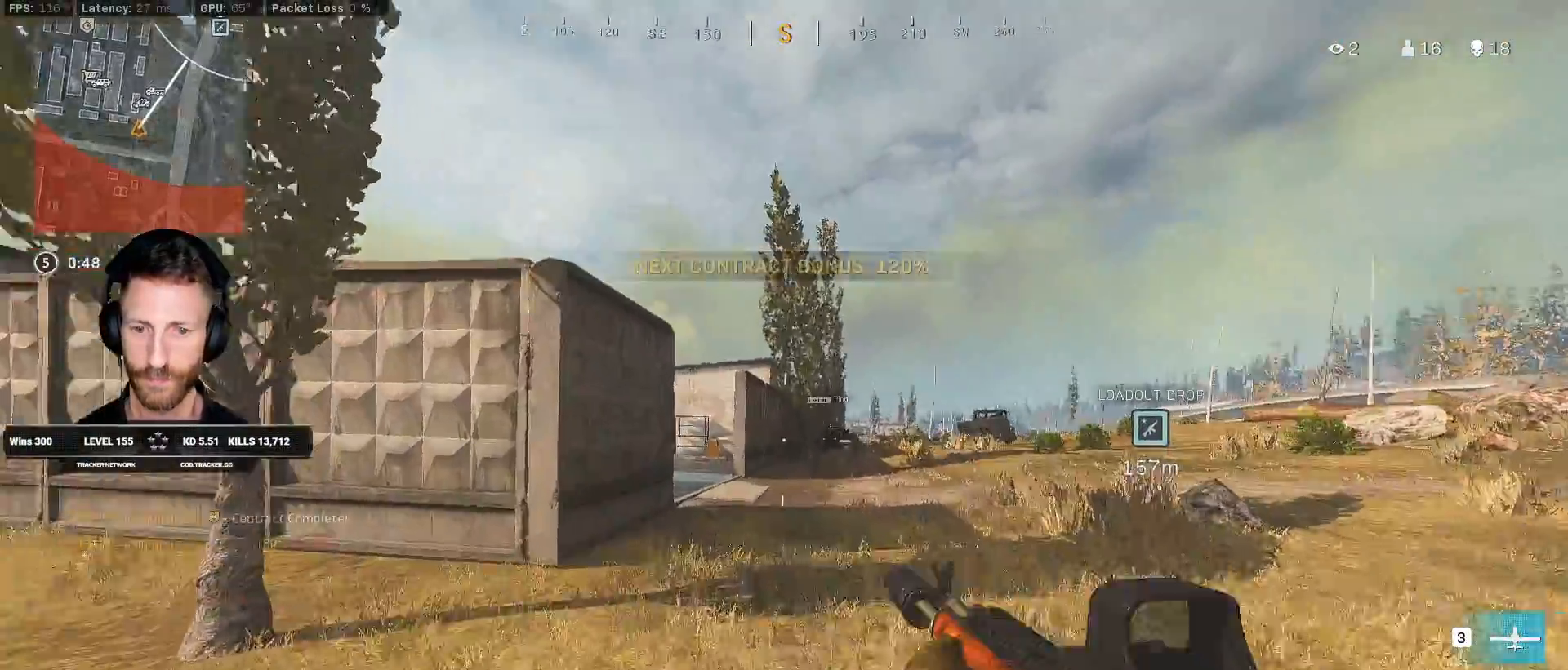
{"keys": ["shift", "w"], "mouse": [], "events": []}
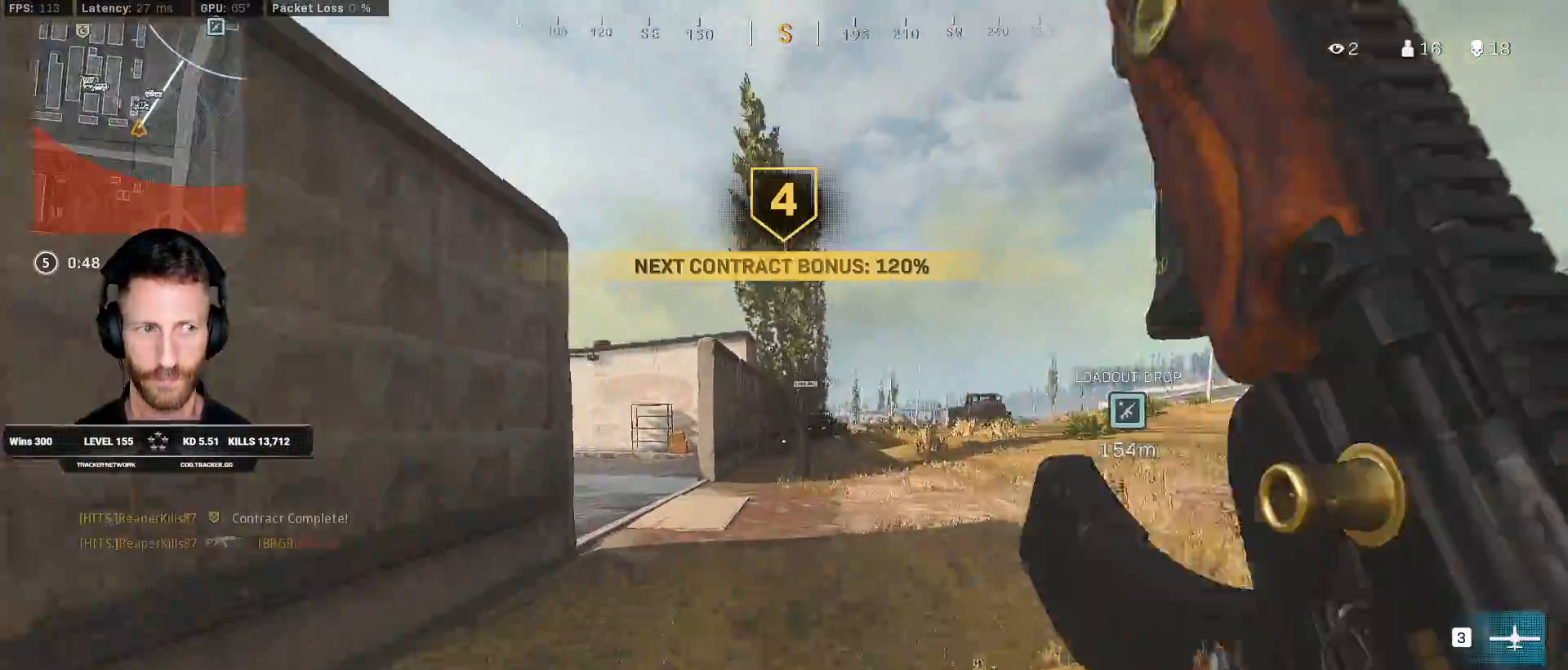
{"keys": ["d", "shift", "space", "w"], "mouse": [], "events": [[450, "space", "down"], [483, "d", "down"]]}
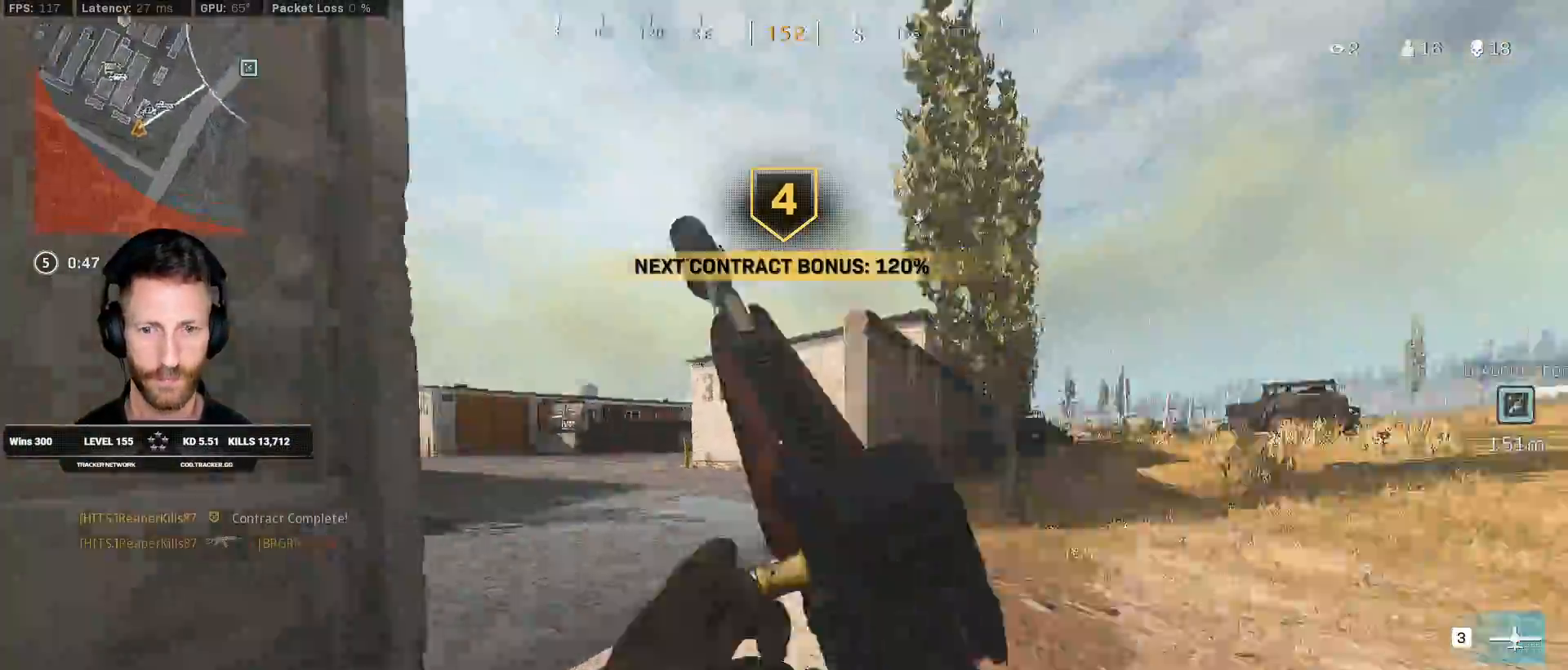
{"keys": ["shift", "w"], "mouse": []}